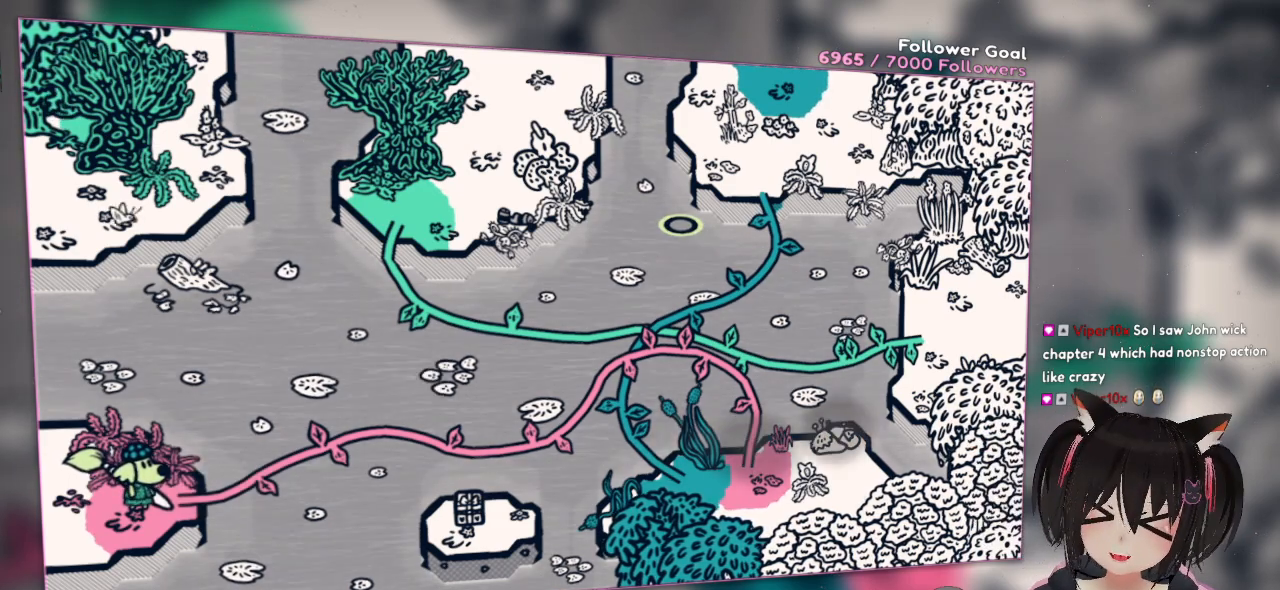
Gameplay with a controller (Nintendo layout); each line is a JSON object with the inputs held at the frame after it. "events" lists button and stick changes between this image and that frame as [ms after this image, input, new state], when the widget could be followed in between.
{"buttons": [], "left_stick": "center", "right_stick": "right", "events": [[283, "right_stick", "right"]]}
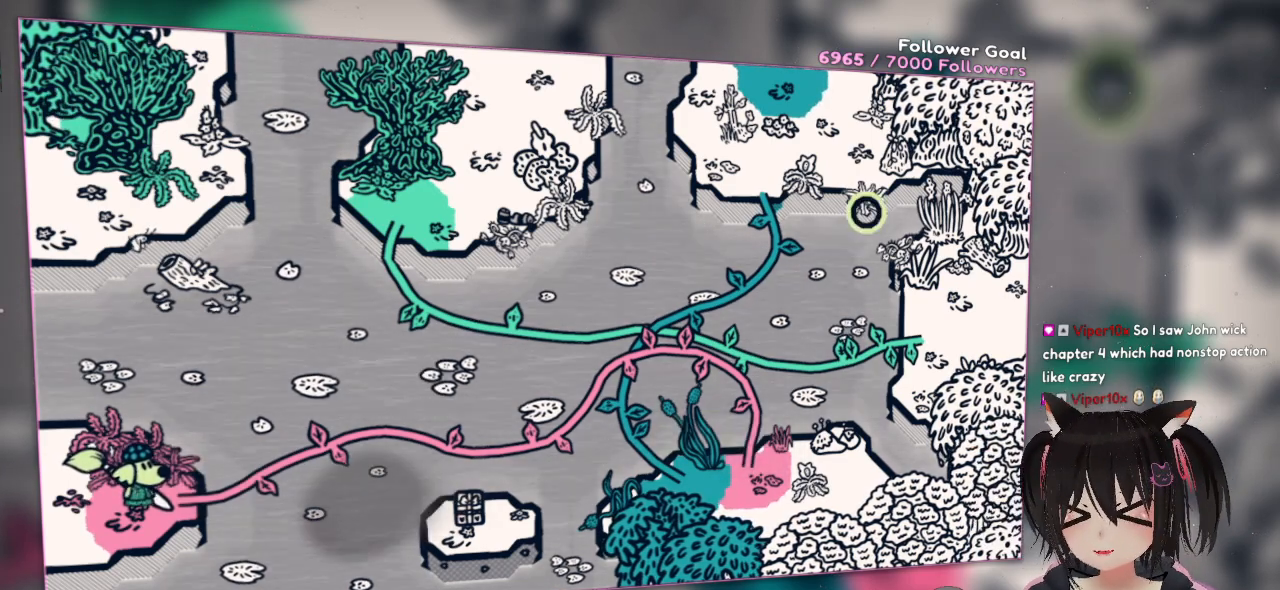
{"buttons": [], "left_stick": "center", "right_stick": "down-left", "events": [[183, "right_stick", "down-left"]]}
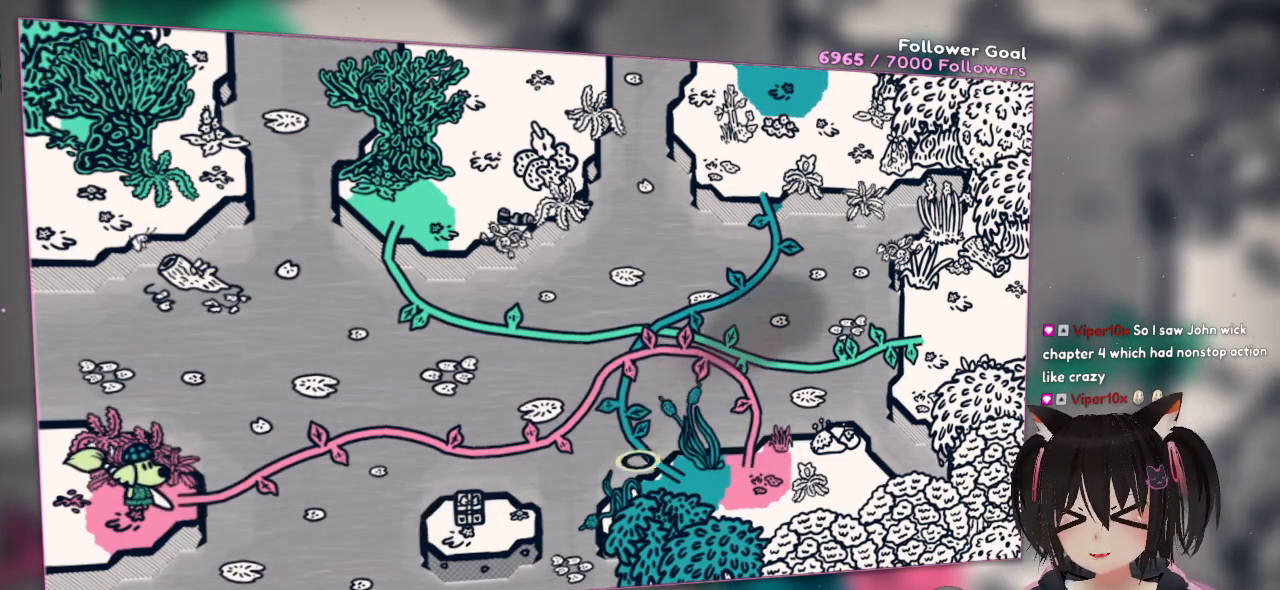
{"buttons": [], "left_stick": "center", "right_stick": "center", "events": [[250, "right_stick", "center"], [367, "R2", "down"], [467, "R2", "up"]]}
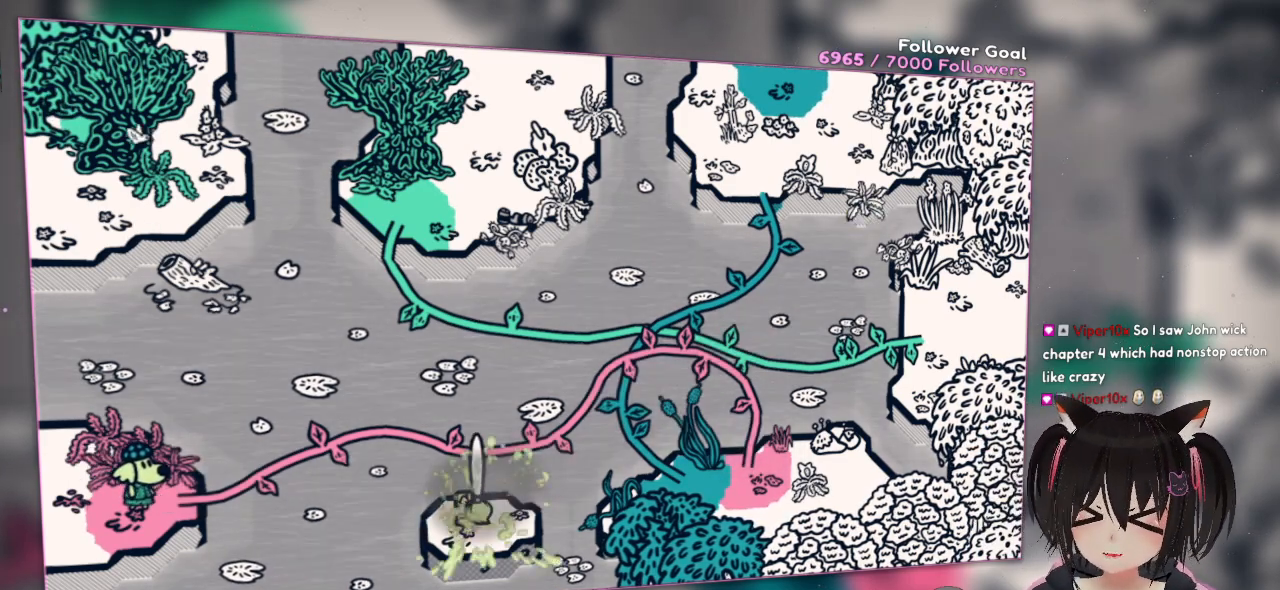
{"buttons": [], "left_stick": "center", "right_stick": "center", "events": [[17, "R2", "down"], [117, "R2", "up"]]}
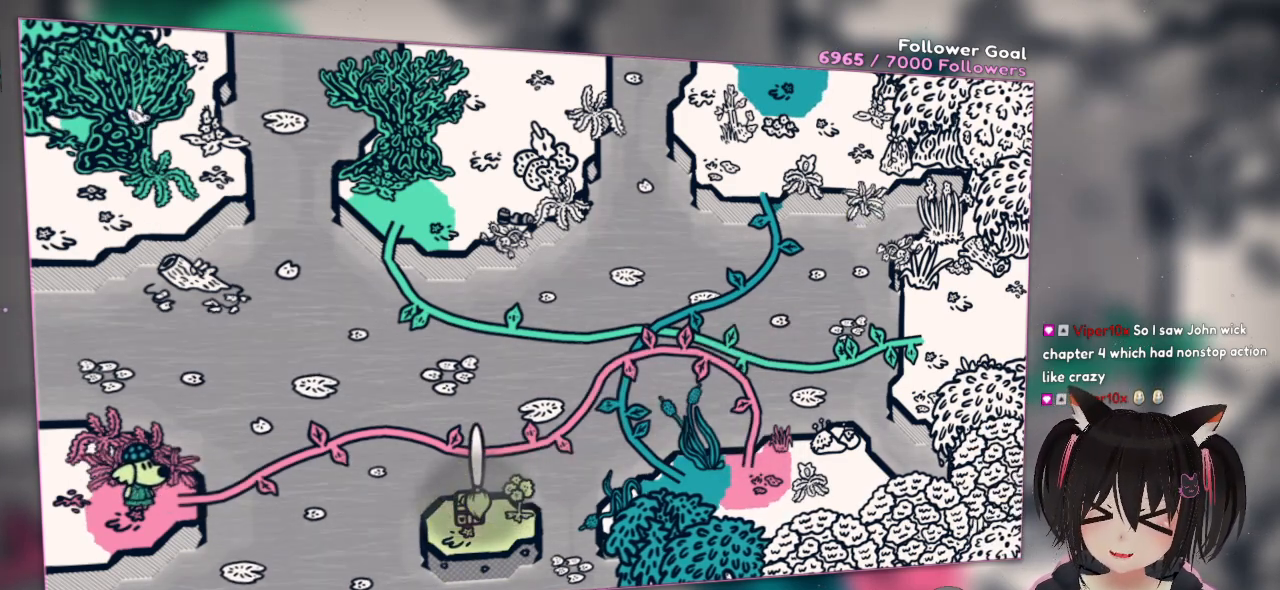
{"buttons": [], "left_stick": "center", "right_stick": "center", "events": []}
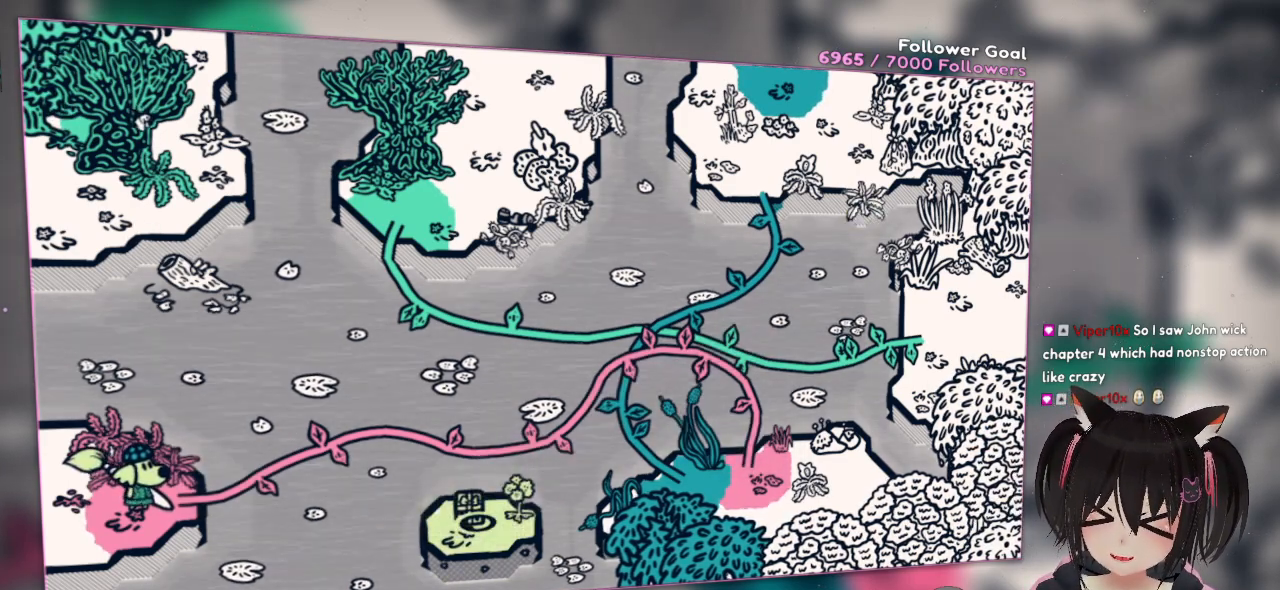
{"buttons": [], "left_stick": "center", "right_stick": "center", "events": []}
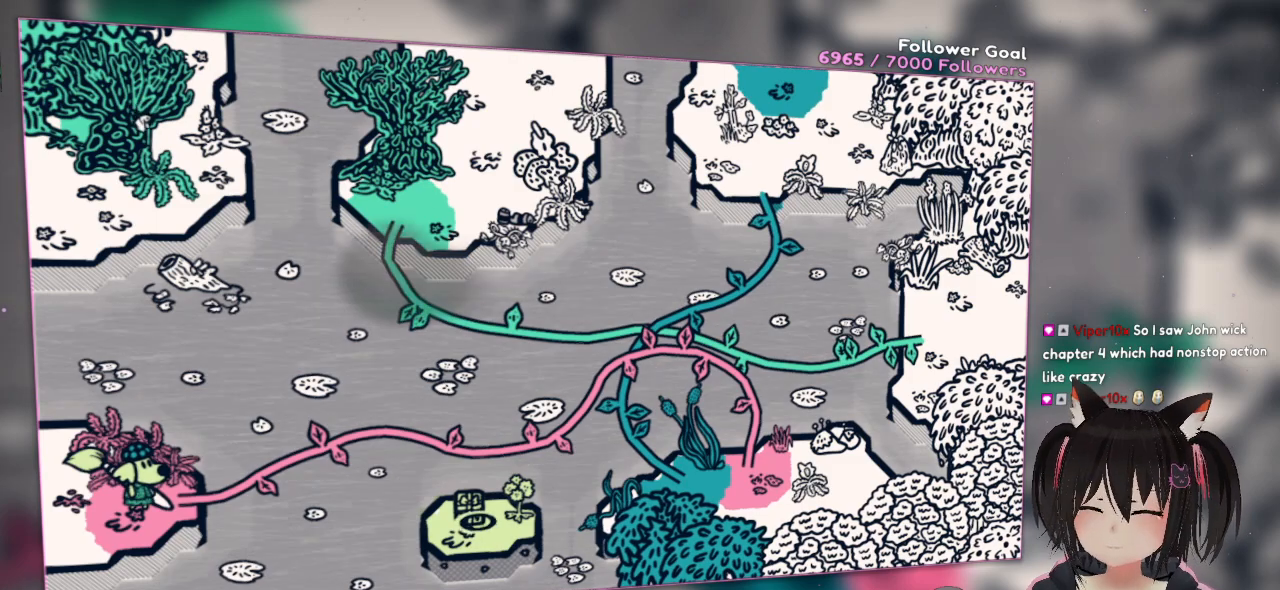
{"buttons": [], "left_stick": "center", "right_stick": "center", "events": [[17, "right_stick", "up"], [383, "right_stick", "left"], [483, "right_stick", "center"]]}
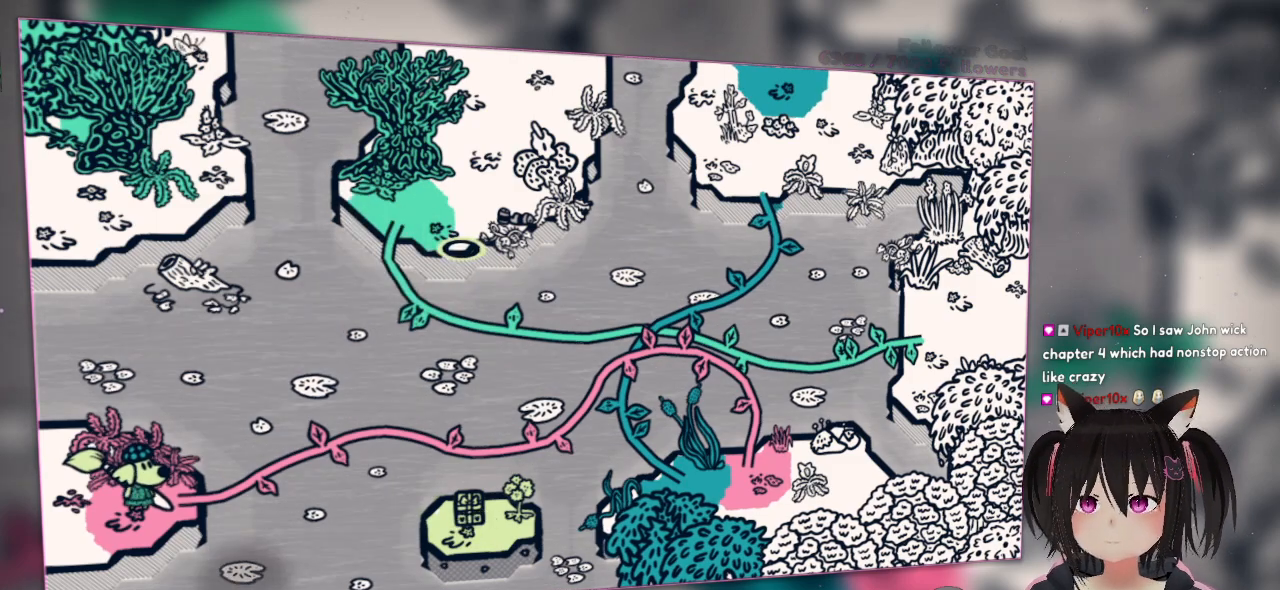
{"buttons": [], "left_stick": "center", "right_stick": "center", "events": []}
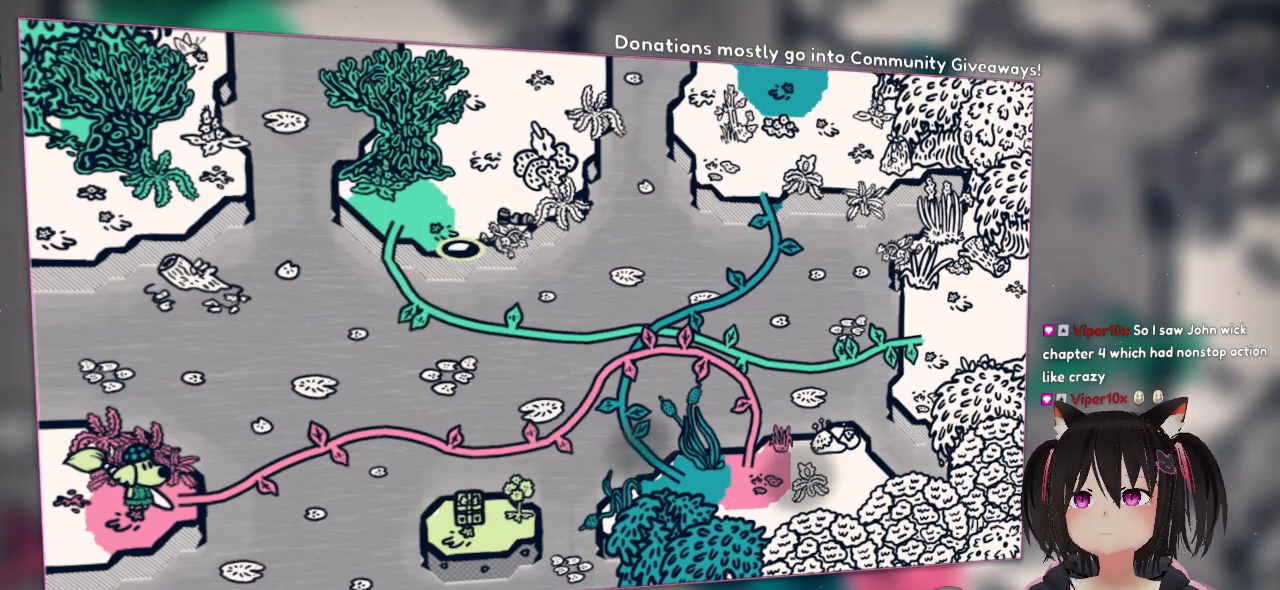
{"buttons": [], "left_stick": "center", "right_stick": "center", "events": [[333, "left_stick", "right"], [467, "left_stick", "center"]]}
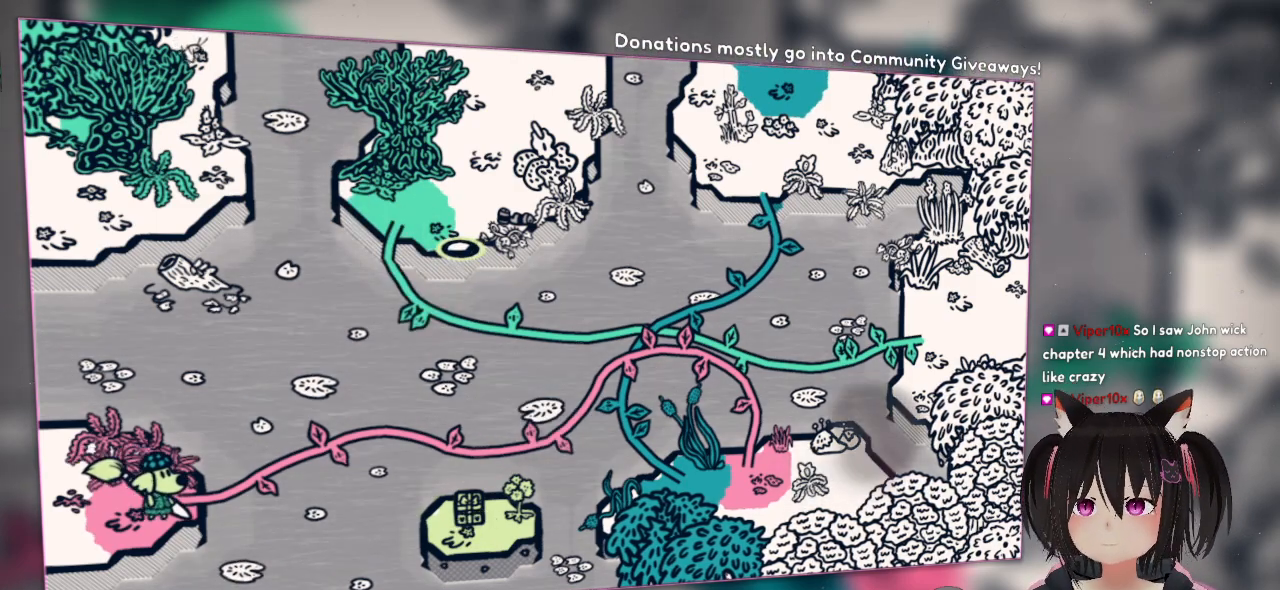
{"buttons": [], "left_stick": "center", "right_stick": "center", "events": []}
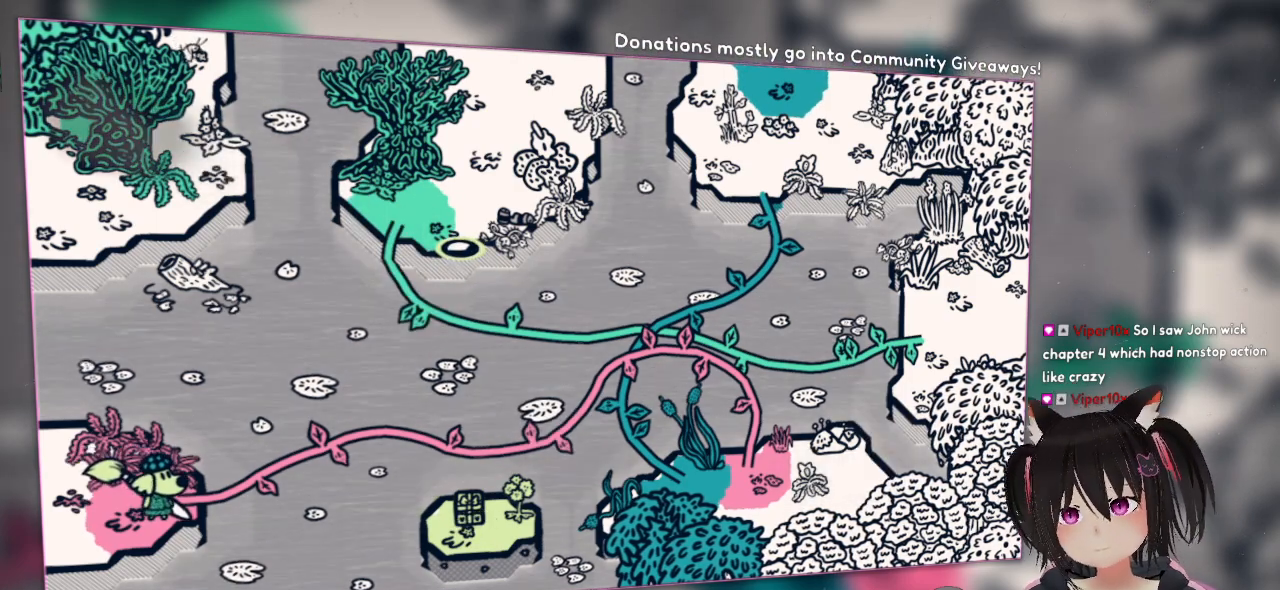
{"buttons": [], "left_stick": "center", "right_stick": "center", "events": []}